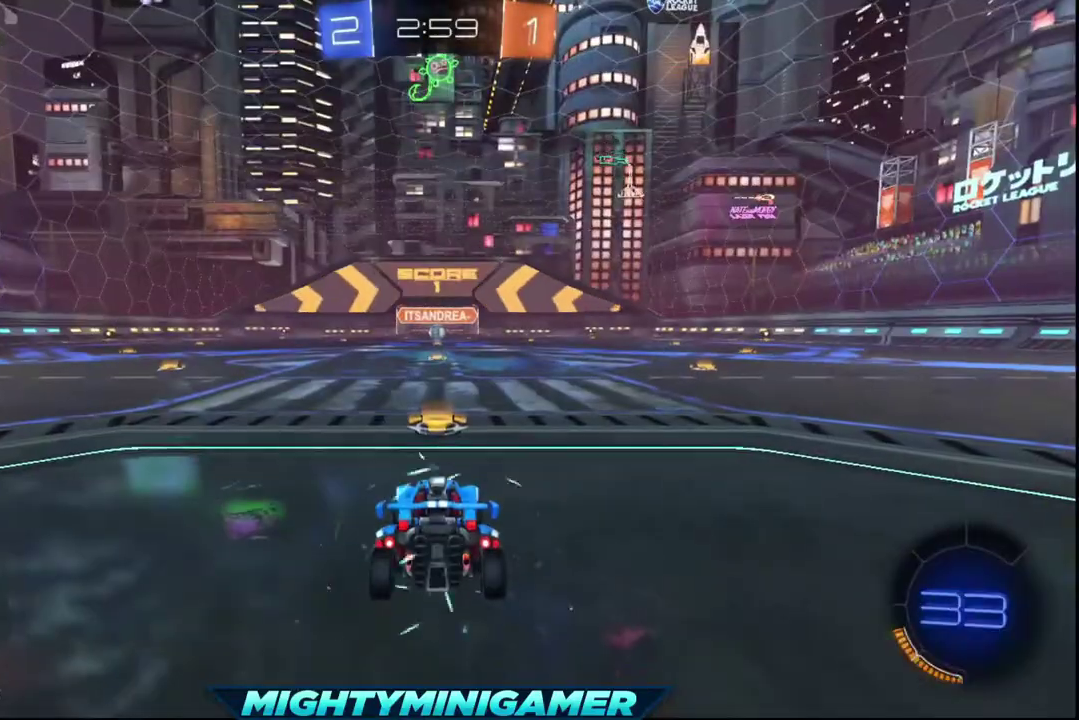
Gameplay with a controller (Xbox layout); each line is a JSON object with the inputs held at the frame after it. "events" lists button and stick changes between this image and that frame as [ms after this image, input, new state], when the widget could be followed in between.
{"buttons": ["R2"], "left_stick": "center", "right_stick": "center", "events": [[80, "R2", "down"]]}
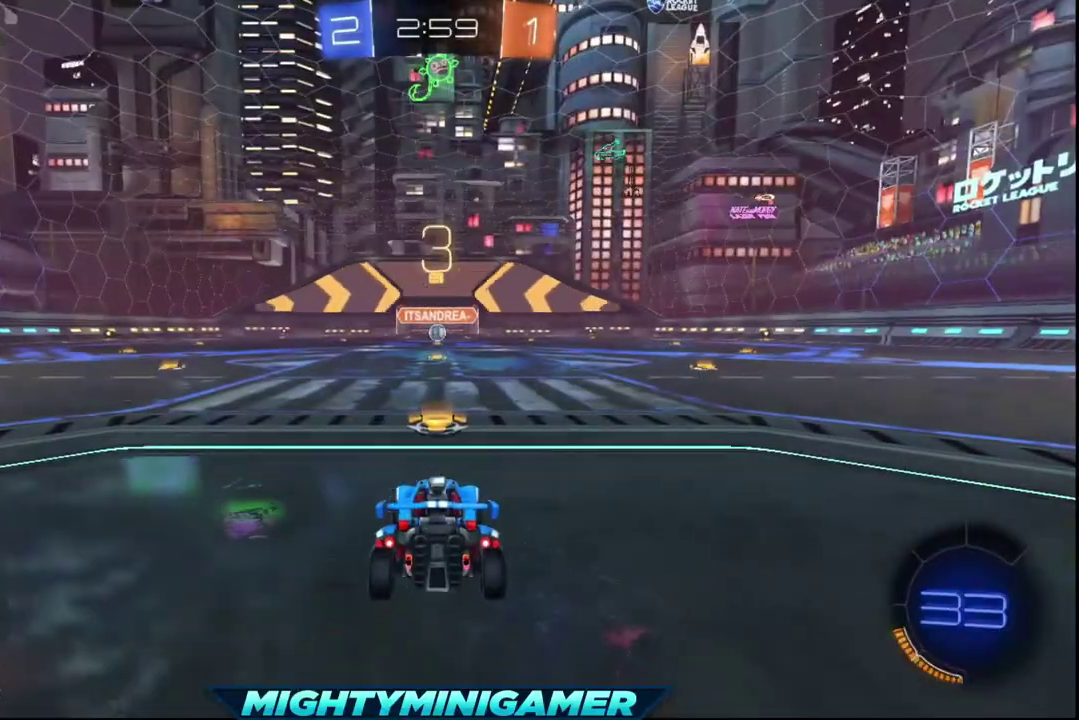
{"buttons": ["R2"], "left_stick": "center", "right_stick": "center", "events": [[360, "Y", "down"], [480, "Y", "up"]]}
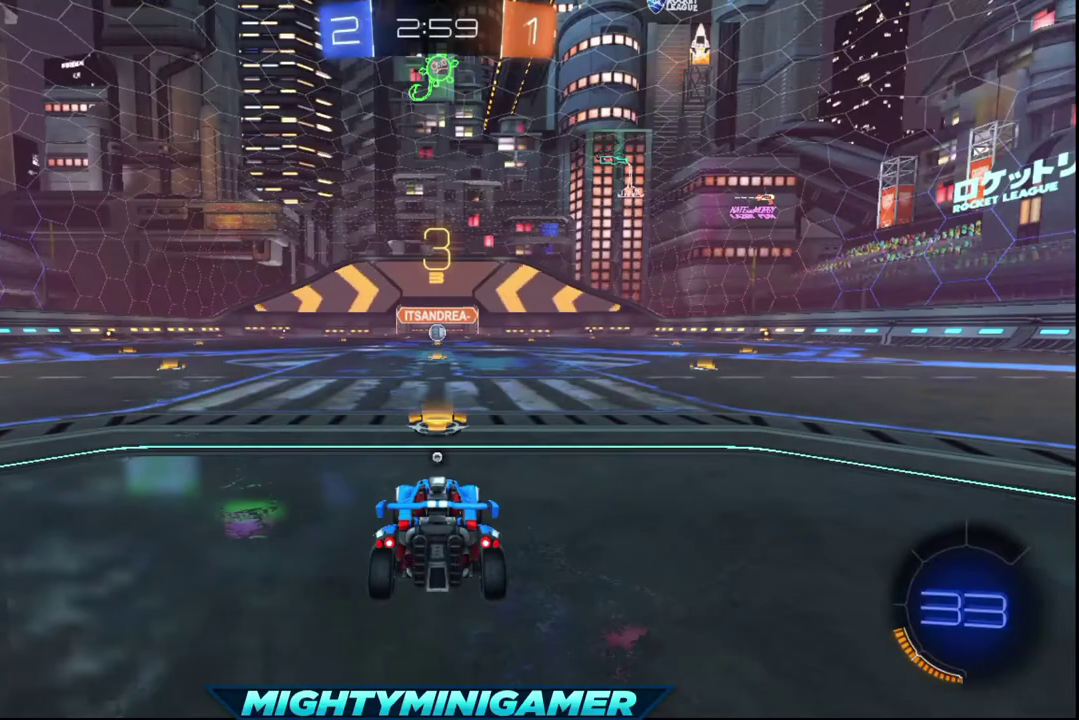
{"buttons": ["R2"], "left_stick": "center", "right_stick": "center", "events": [[40, "Y", "down"], [120, "Y", "up"], [200, "Y", "down"], [280, "Y", "up"], [360, "Y", "down"], [480, "Y", "up"]]}
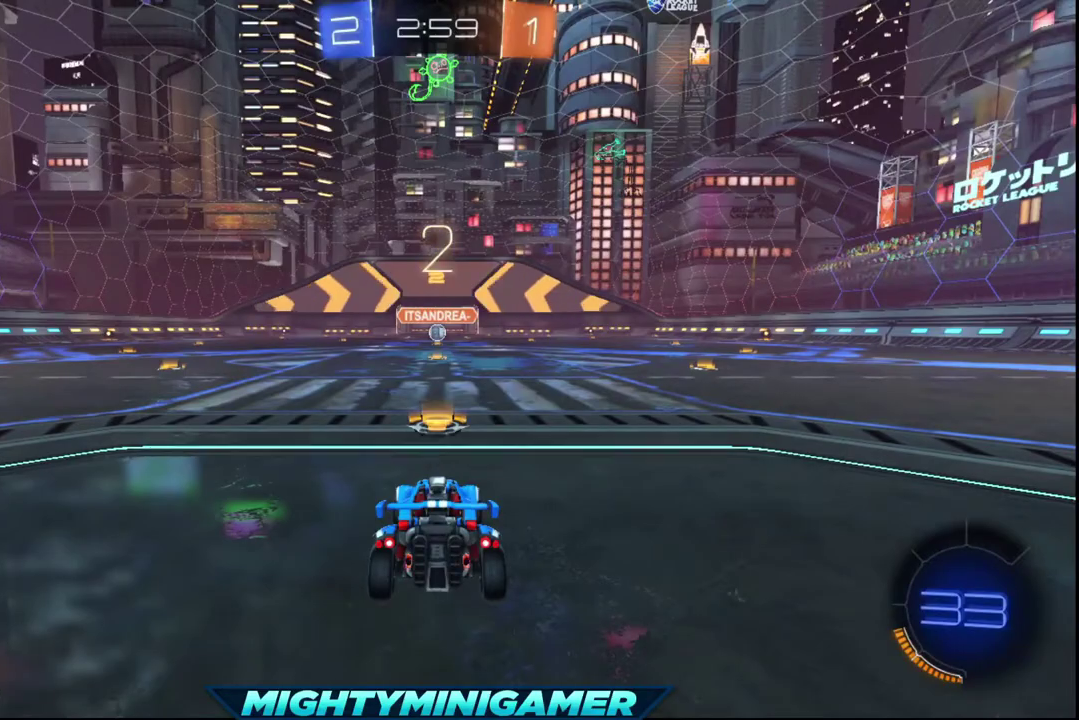
{"buttons": ["R2"], "left_stick": "center", "right_stick": "center", "events": [[80, "Y", "down"], [160, "Y", "up"], [280, "Y", "down"], [400, "Y", "up"]]}
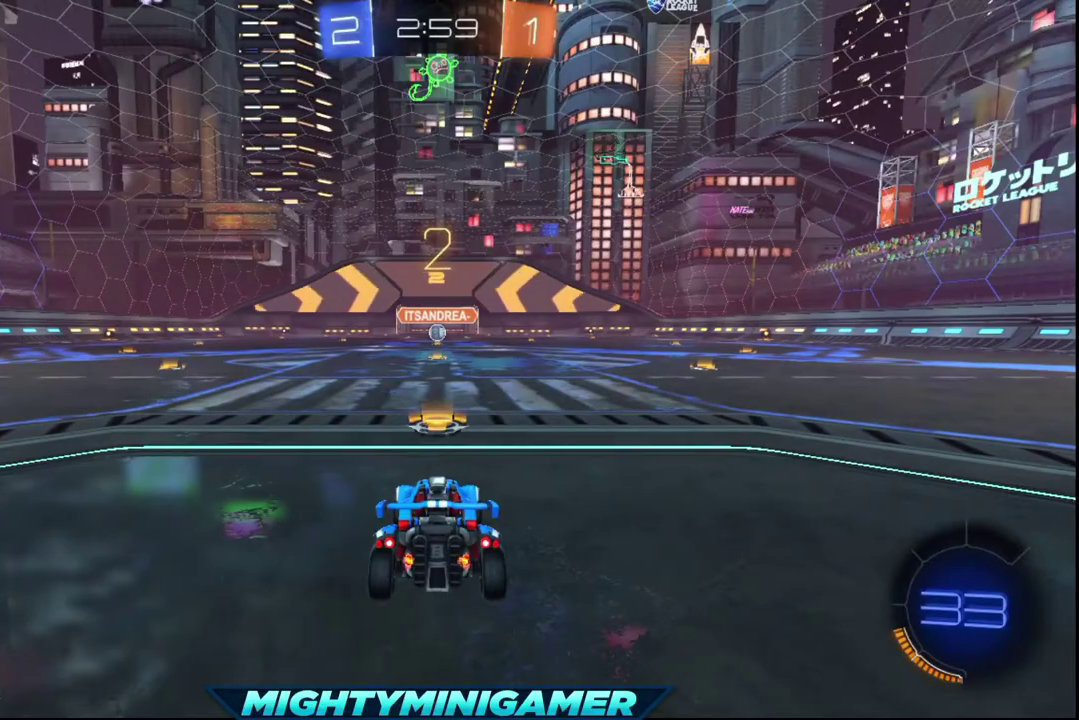
{"buttons": ["R2"], "left_stick": "center", "right_stick": "center", "events": [[200, "Y", "down"], [280, "Y", "up"]]}
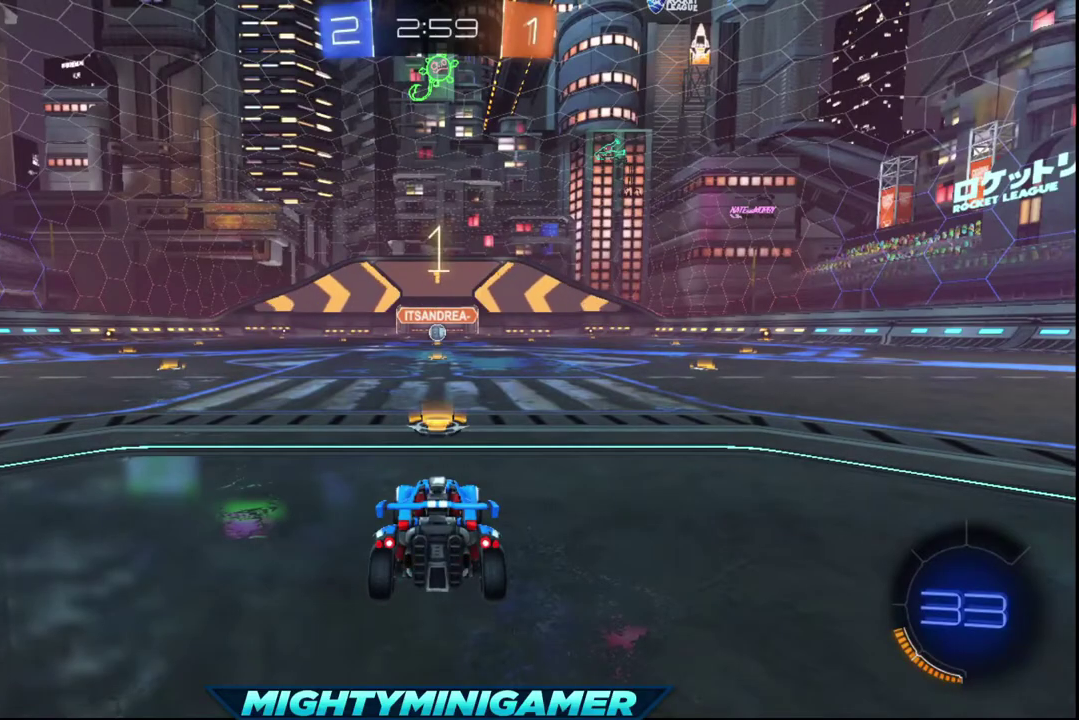
{"buttons": ["X", "R2"], "left_stick": "center", "right_stick": "center", "events": [[40, "Y", "down"], [160, "Y", "up"], [400, "X", "down"]]}
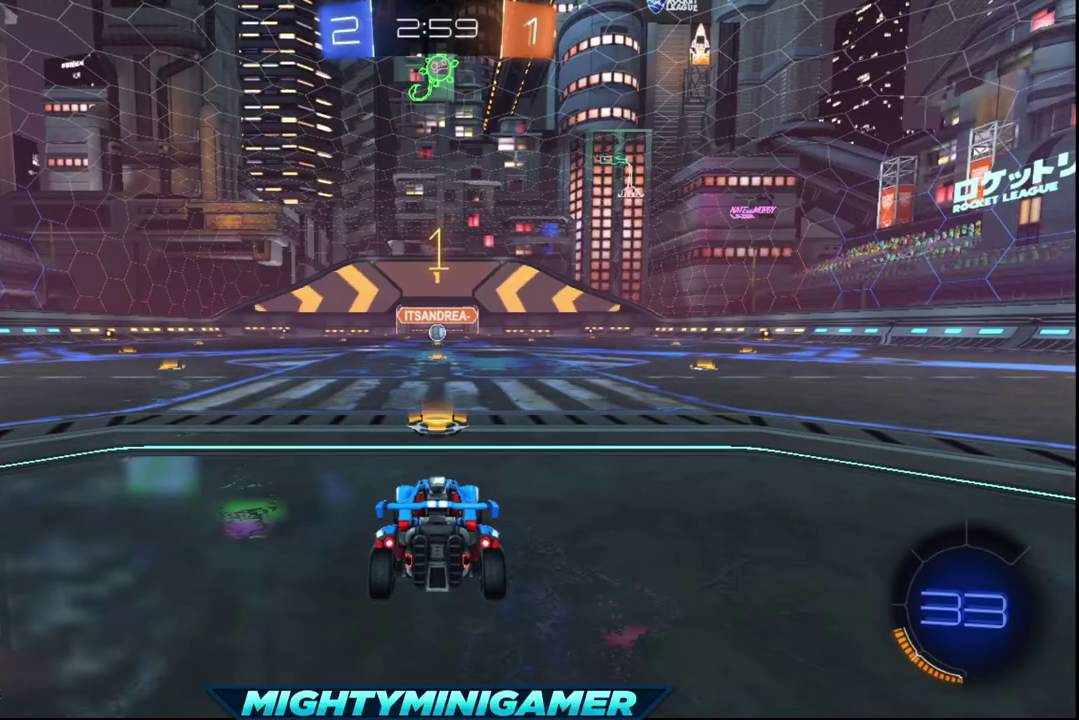
{"buttons": ["X", "R2"], "left_stick": "center", "right_stick": "center", "events": []}
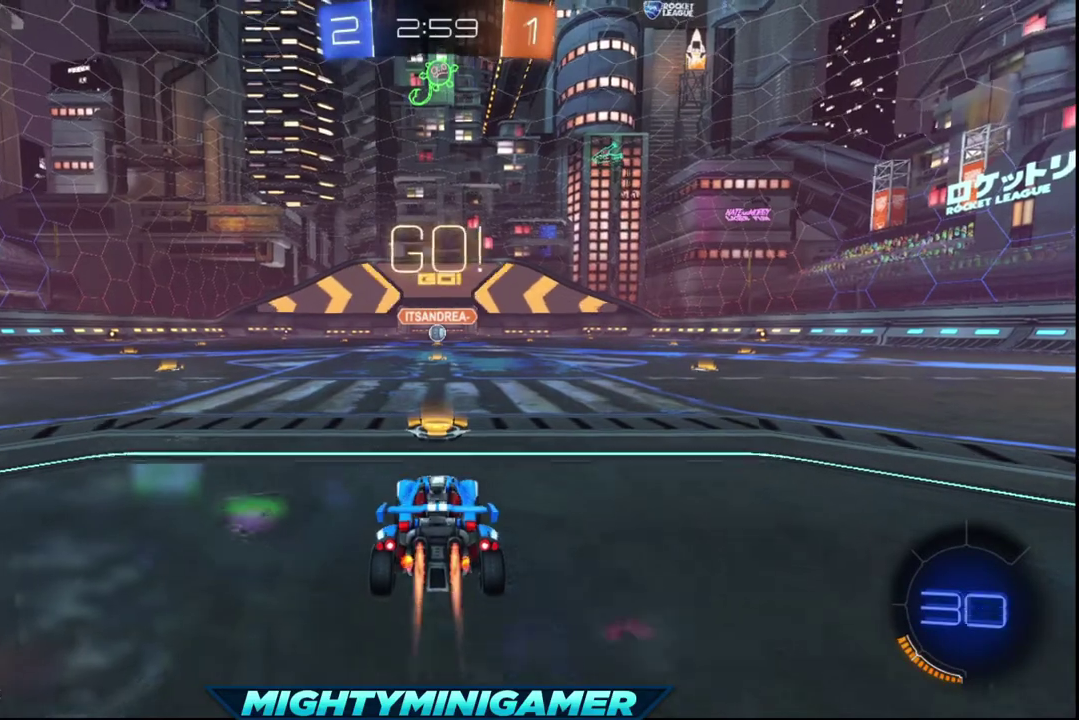
{"buttons": ["X", "R2"], "left_stick": "center", "right_stick": "center", "events": []}
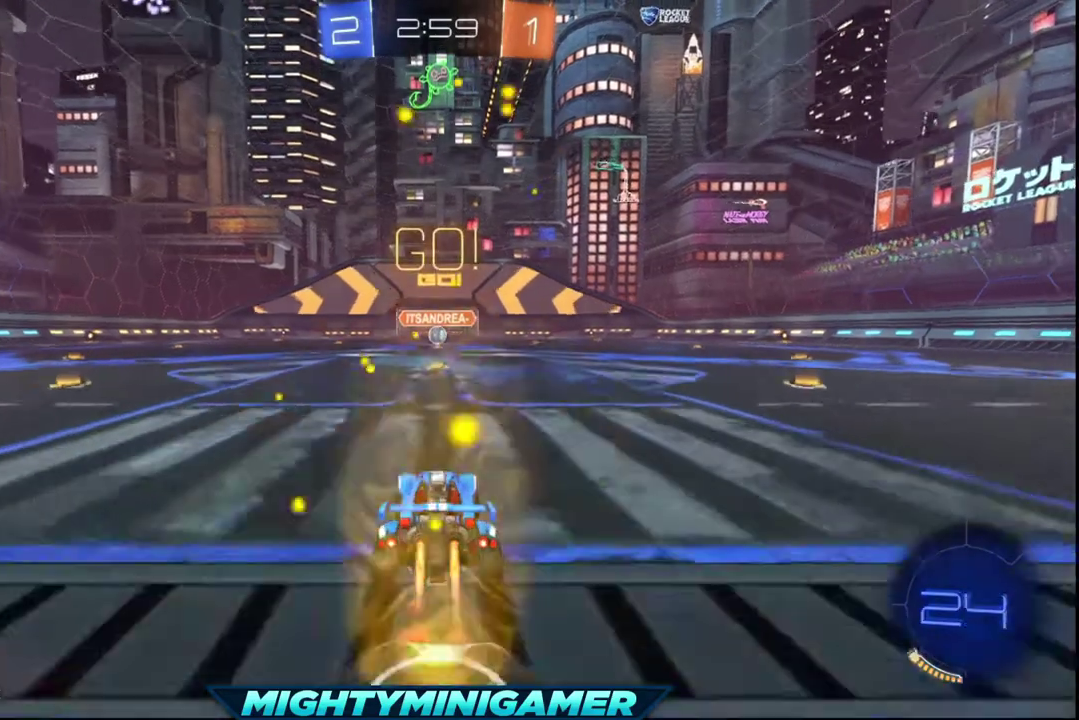
{"buttons": ["X", "R2"], "left_stick": "center", "right_stick": "center", "events": []}
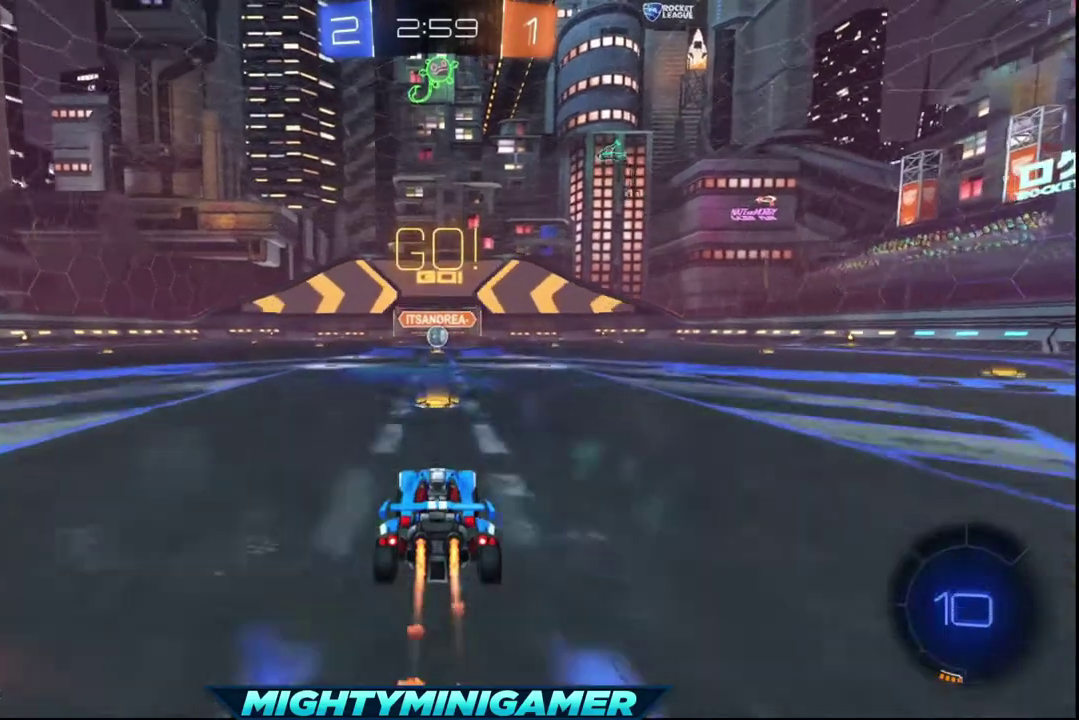
{"buttons": ["X", "R2"], "left_stick": "center", "right_stick": "center", "events": []}
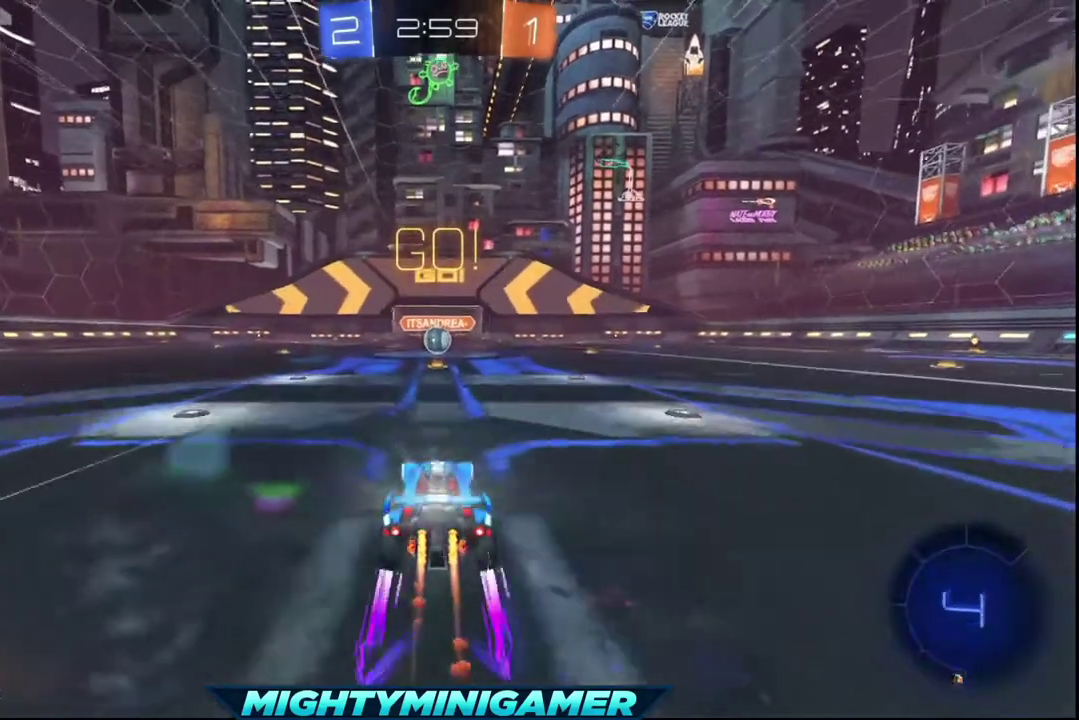
{"buttons": ["X", "R2"], "left_stick": "center", "right_stick": "center", "events": []}
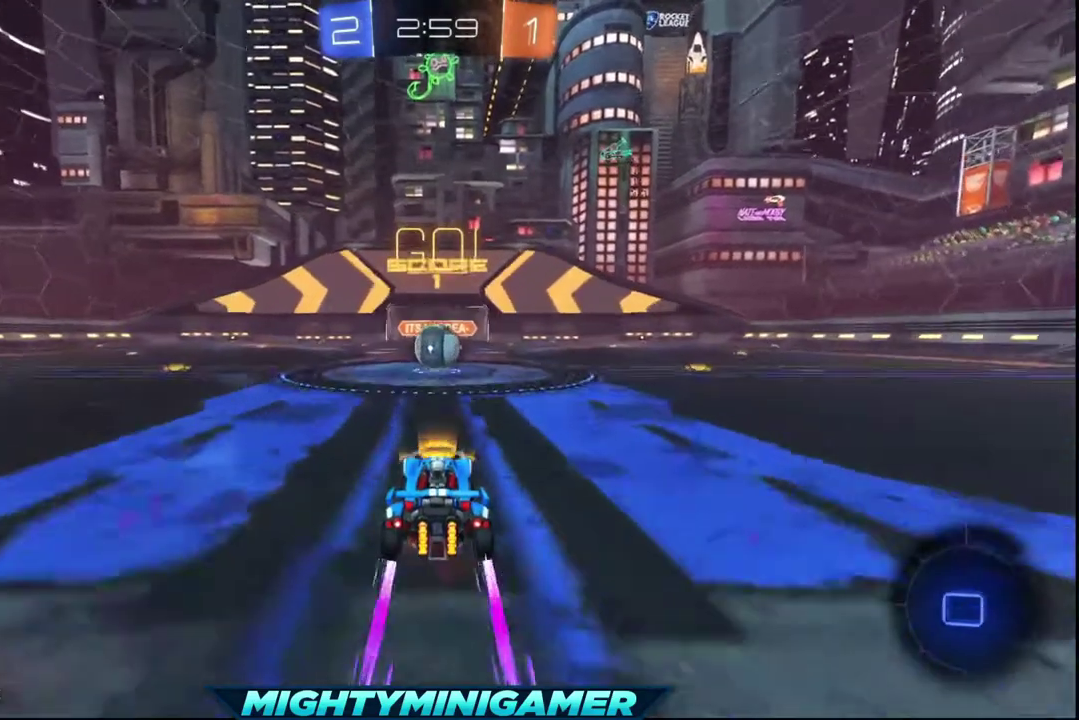
{"buttons": ["R2"], "left_stick": "up-left", "right_stick": "center", "events": [[280, "A", "down"], [280, "X", "up"], [280, "left_stick", "up-right"], [400, "left_stick", "up-left"], [520, "A", "up"]]}
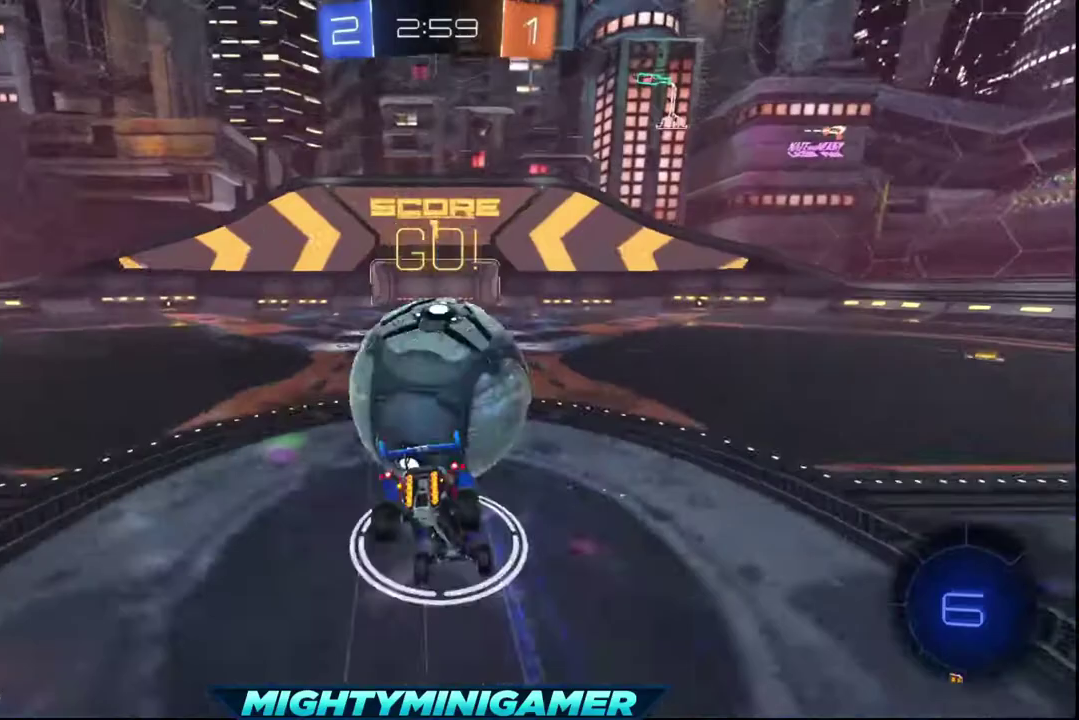
{"buttons": ["R2"], "left_stick": "up-left", "right_stick": "center", "events": [[80, "A", "down"], [240, "A", "up"]]}
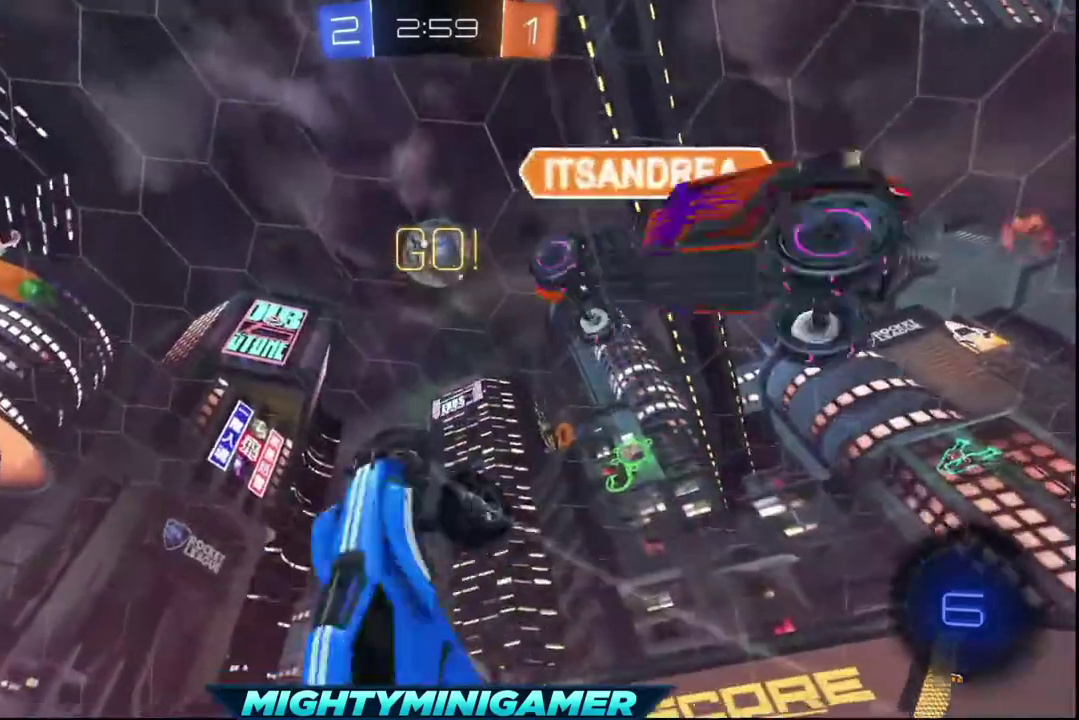
{"buttons": ["R2"], "left_stick": "left", "right_stick": "center", "events": [[160, "left_stick", "left"]]}
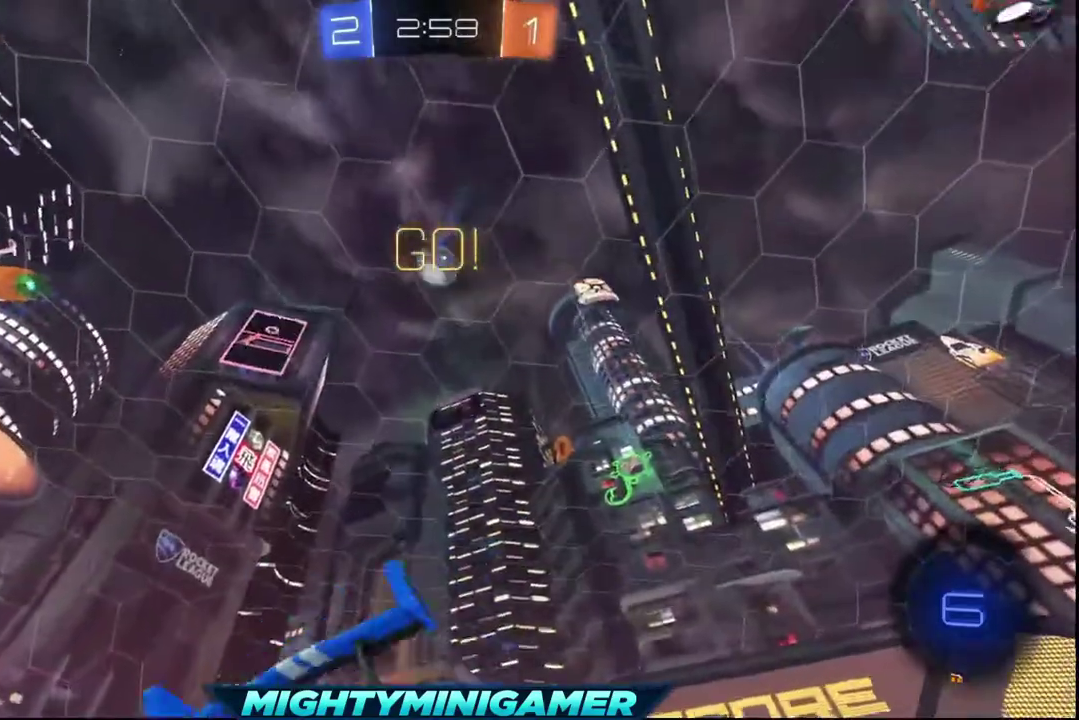
{"buttons": ["R2"], "left_stick": "left", "right_stick": "center", "events": []}
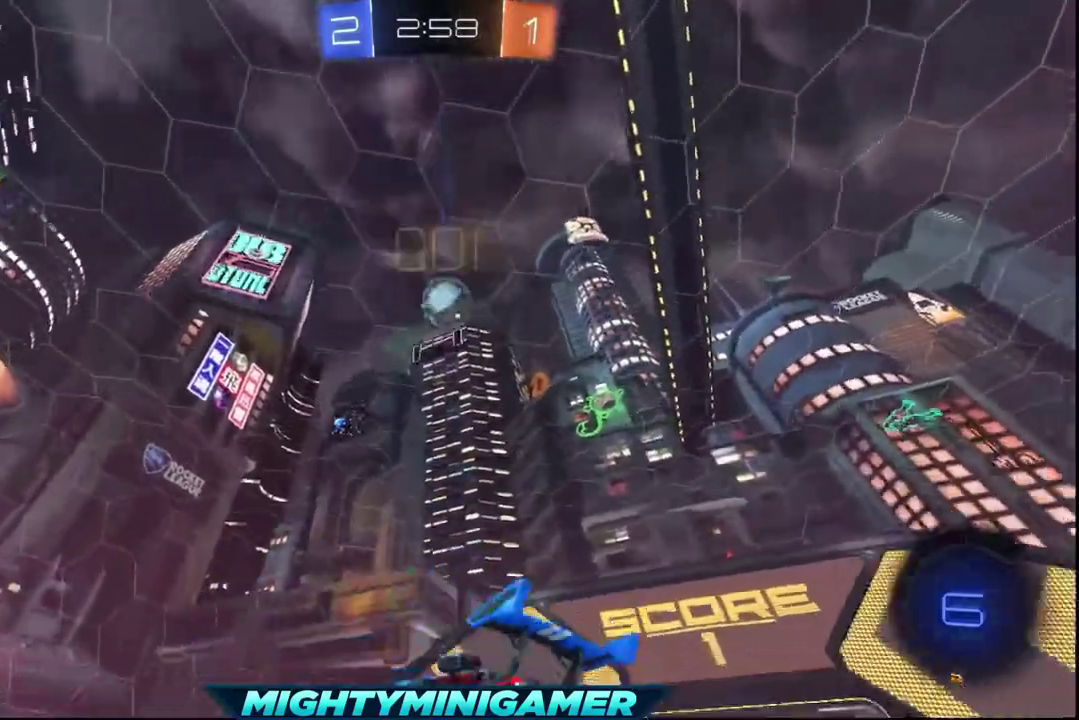
{"buttons": ["R2"], "left_stick": "center", "right_stick": "center", "events": [[240, "left_stick", "center"]]}
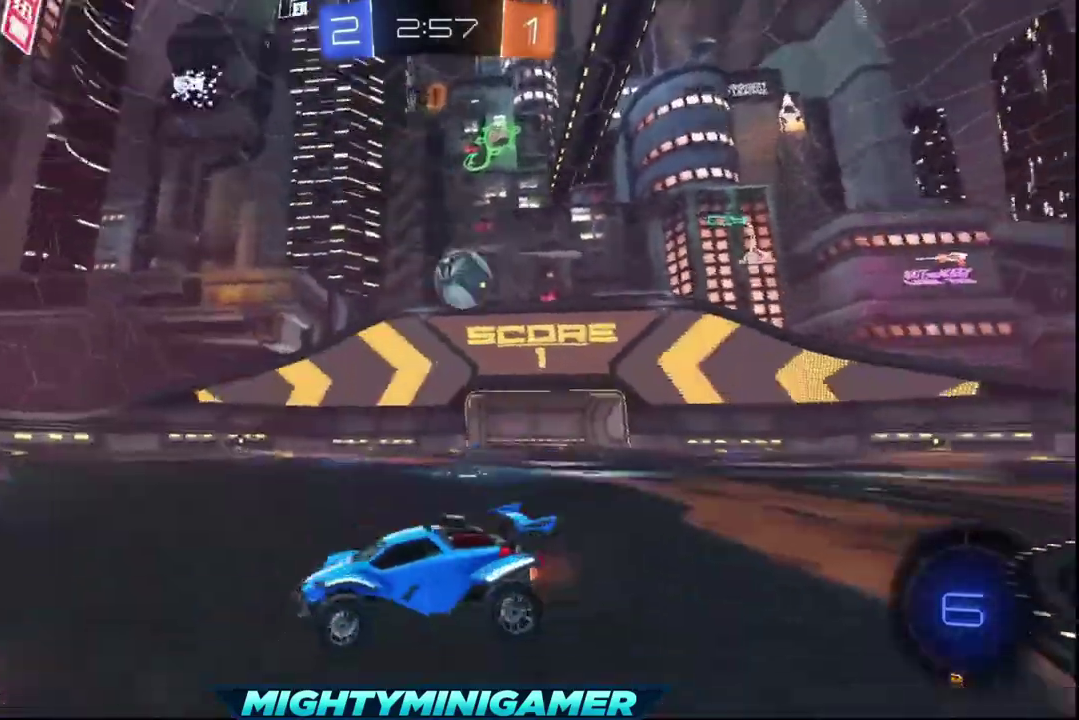
{"buttons": ["Y", "R2"], "left_stick": "center", "right_stick": "center", "events": [[80, "A", "down"], [80, "left_stick", "up"], [200, "A", "up"], [280, "A", "down"], [360, "A", "up"], [400, "left_stick", "center"], [480, "Y", "down"]]}
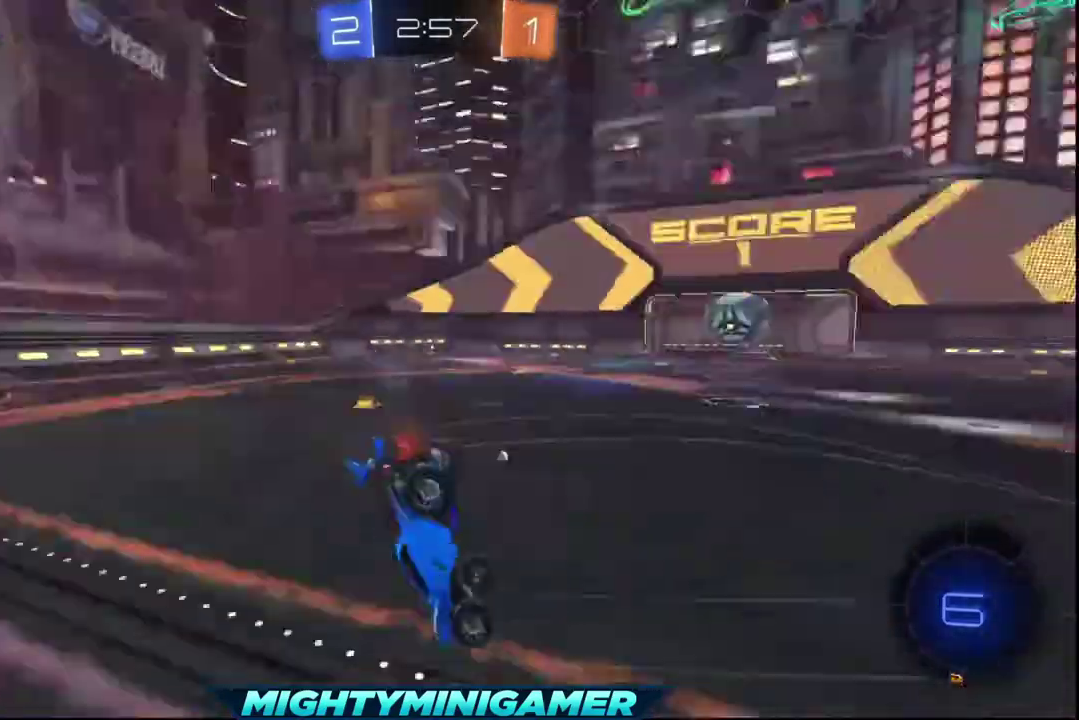
{"buttons": ["R2"], "left_stick": "center", "right_stick": "center", "events": [[120, "Y", "up"]]}
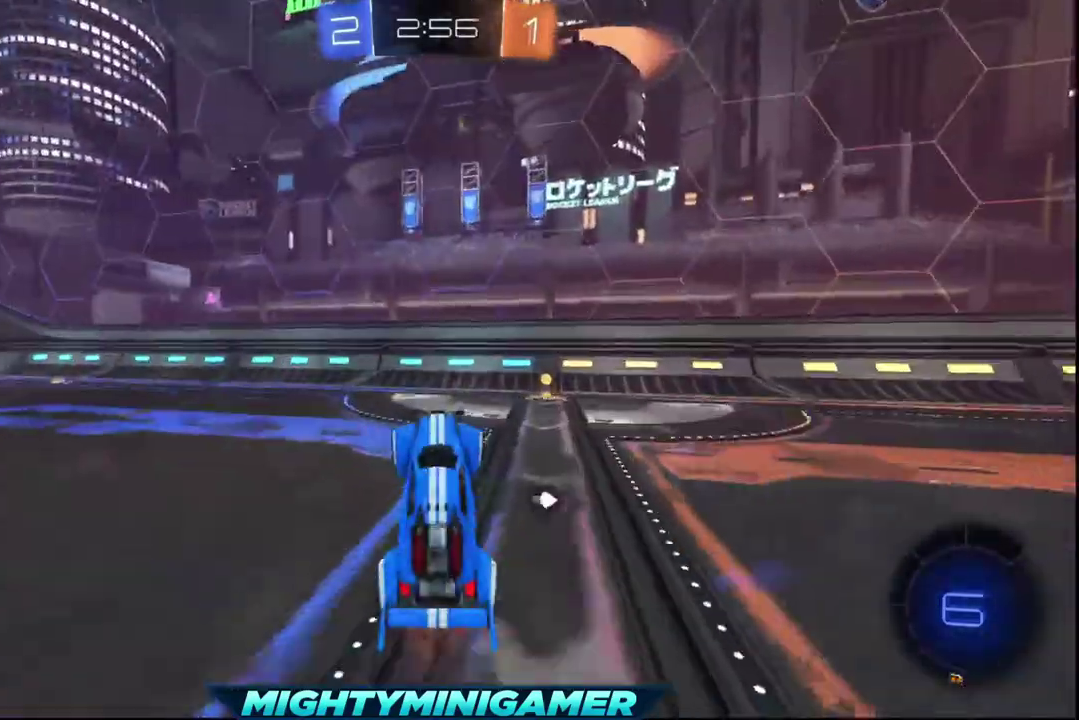
{"buttons": ["R2"], "left_stick": "center", "right_stick": "center", "events": [[40, "left_stick", "right"], [240, "left_stick", "center"]]}
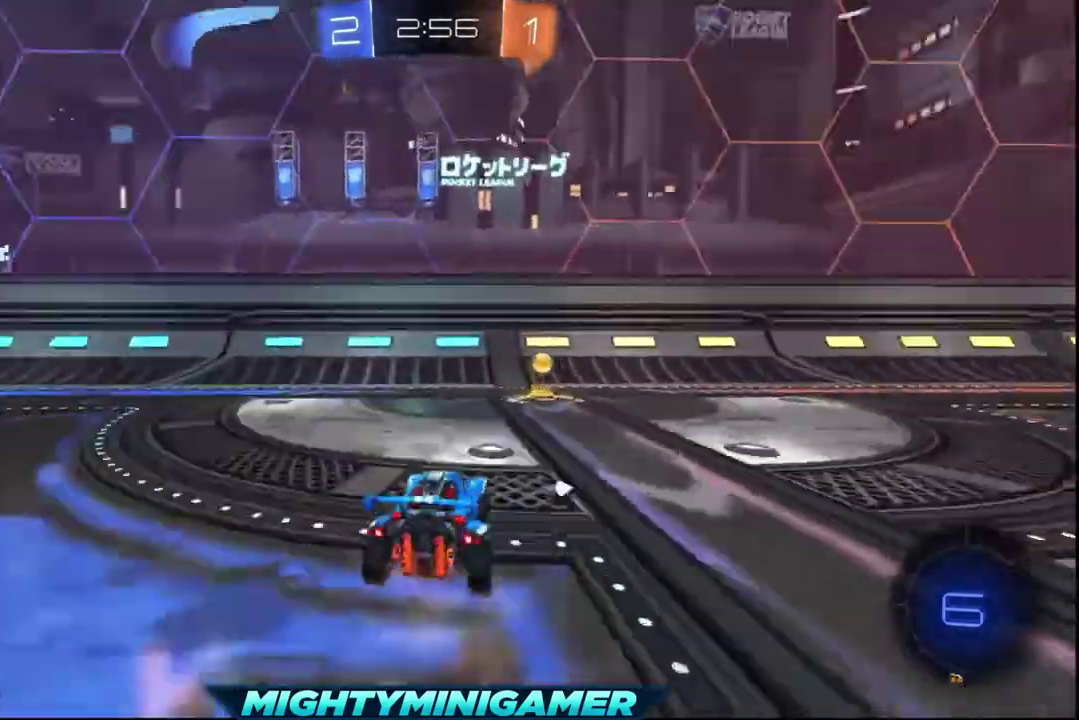
{"buttons": ["R2"], "left_stick": "right", "right_stick": "center", "events": [[280, "Y", "down"], [320, "left_stick", "right"], [400, "Y", "up"]]}
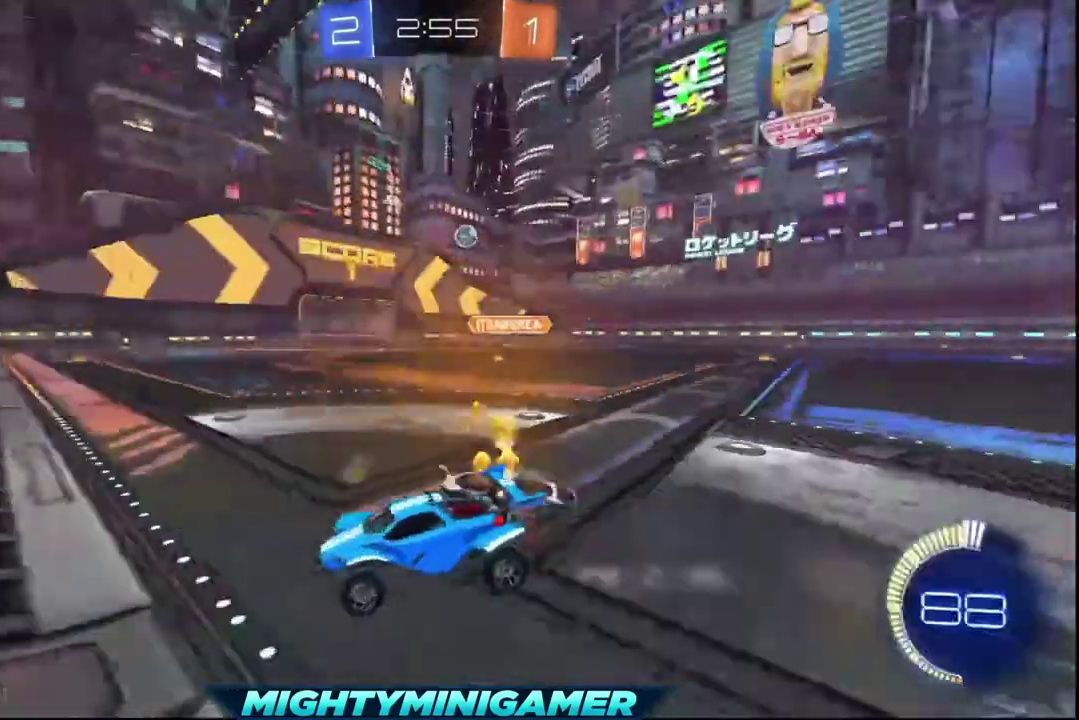
{"buttons": ["R2"], "left_stick": "right", "right_stick": "center", "events": [[320, "L1", "down"], [440, "L1", "up"]]}
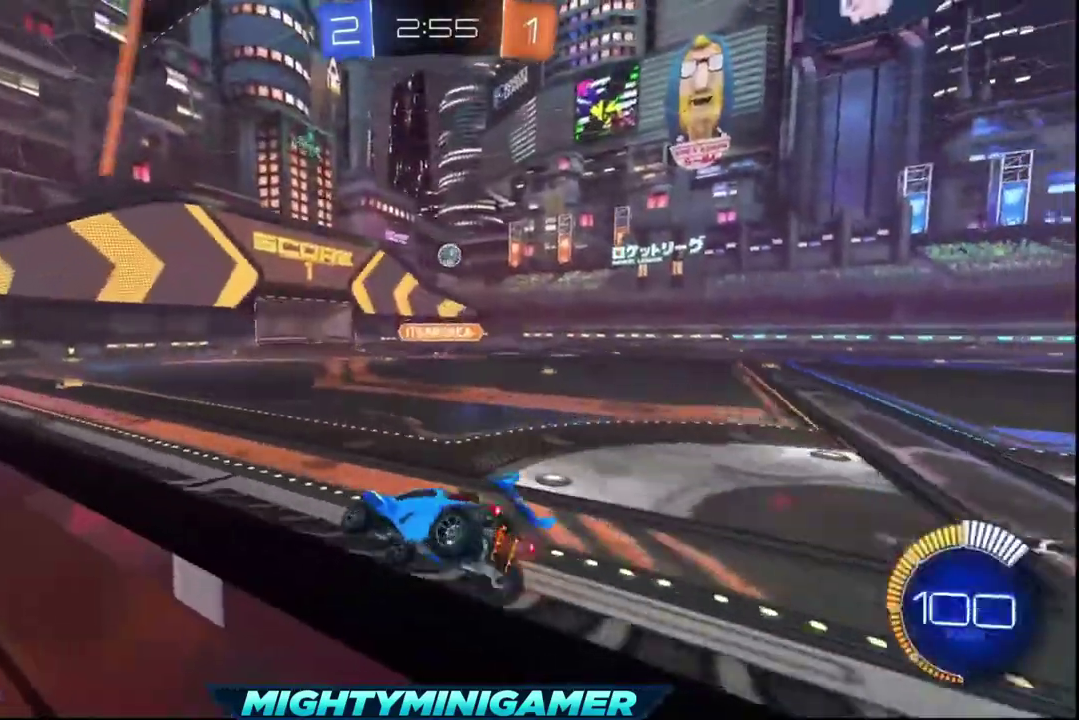
{"buttons": ["R2"], "left_stick": "center", "right_stick": "center", "events": [[360, "left_stick", "center"]]}
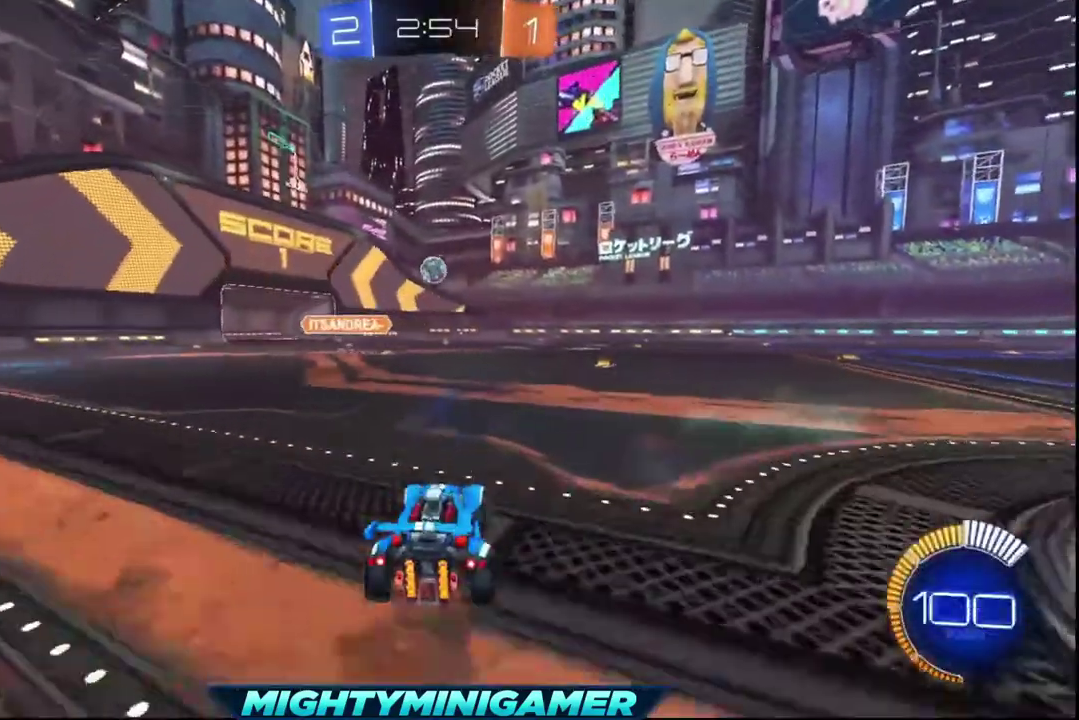
{"buttons": [], "left_stick": "center", "right_stick": "center", "events": [[240, "R2", "up"]]}
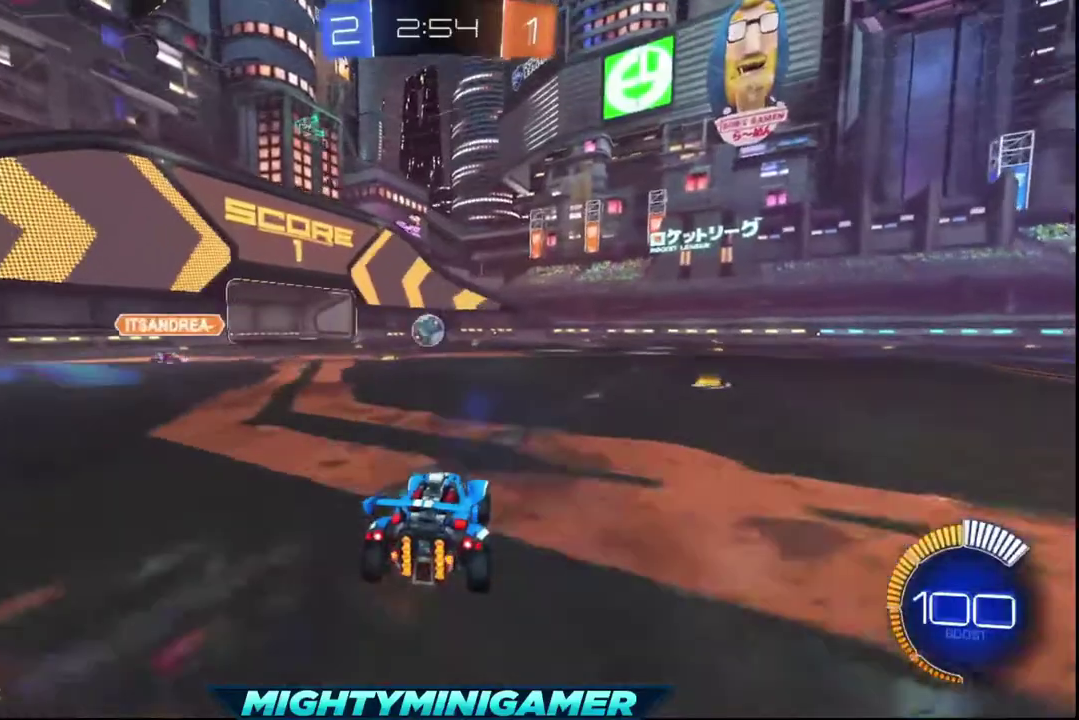
{"buttons": [], "left_stick": "center", "right_stick": "center", "events": [[320, "left_stick", "left"], [440, "left_stick", "center"]]}
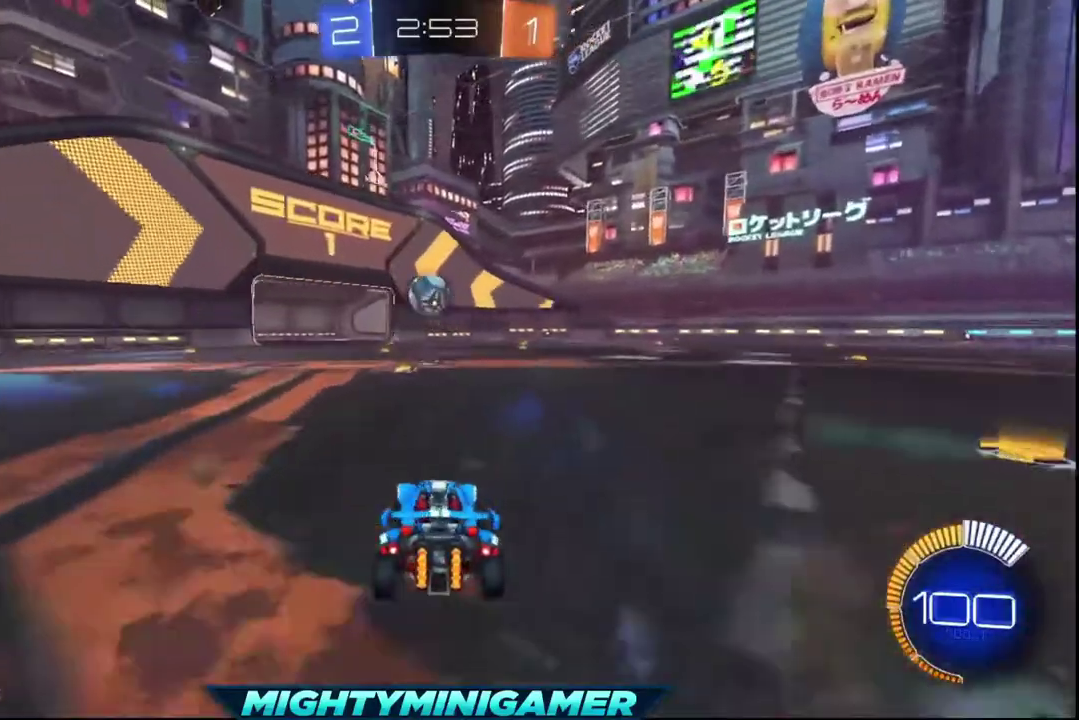
{"buttons": ["R2"], "left_stick": "center", "right_stick": "center", "events": [[240, "left_stick", "left"], [280, "R2", "down"], [360, "left_stick", "center"]]}